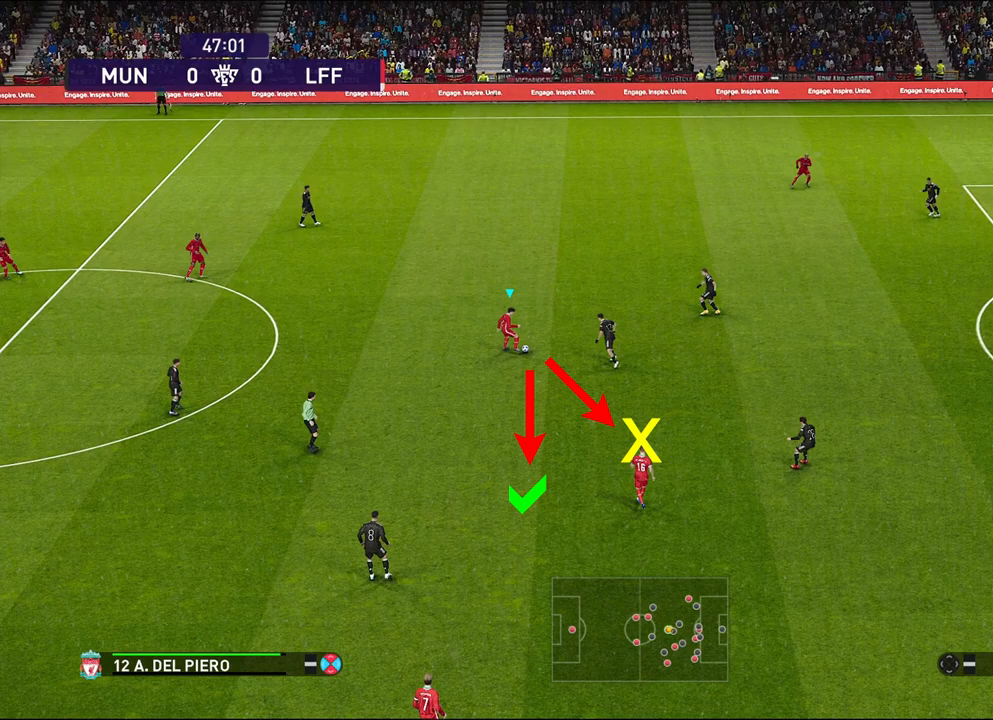
Gameplay with a controller (PlayStation layout); each line is a JSON object with the inputs held at the frame after it. "events" lists button and stick changes between this image and that frame as [ms after this image, input, new state], when the widget could be followed in between. Not read: START TRIANGLE right_stick.
{"buttons": ["R1"], "left_stick": "down", "events": []}
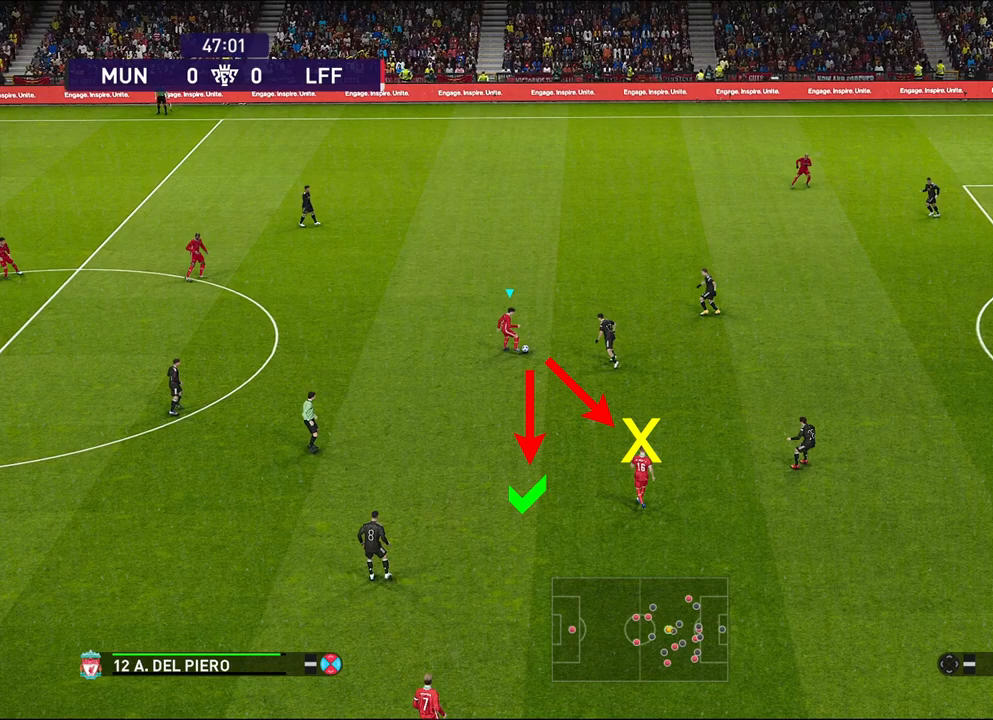
{"buttons": ["R1"], "left_stick": "down", "events": []}
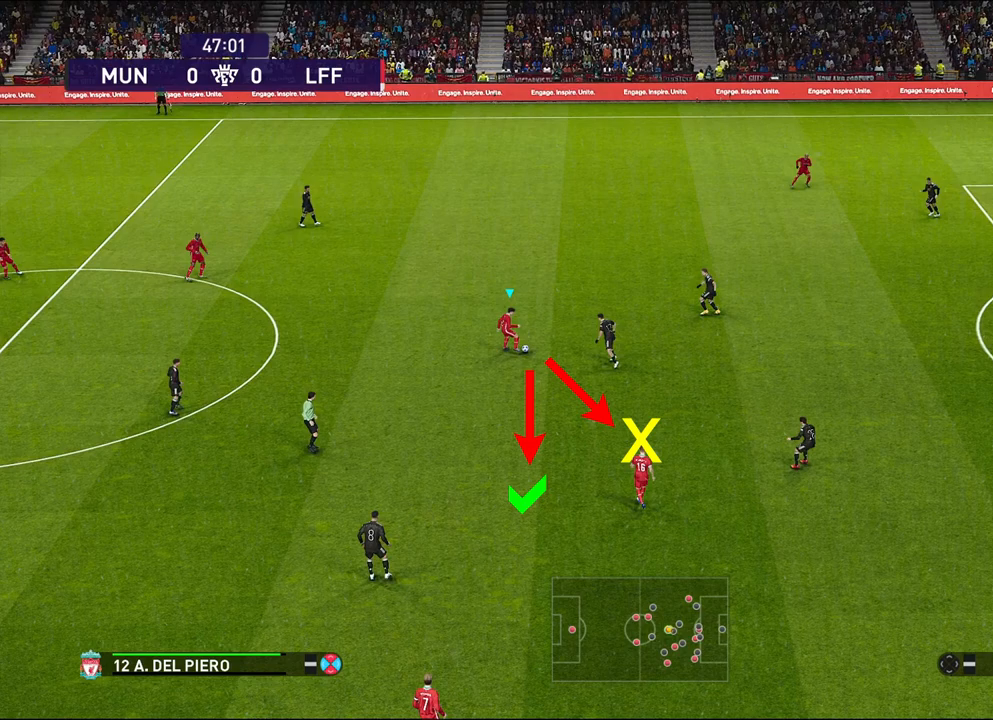
{"buttons": ["R1"], "left_stick": "down", "events": []}
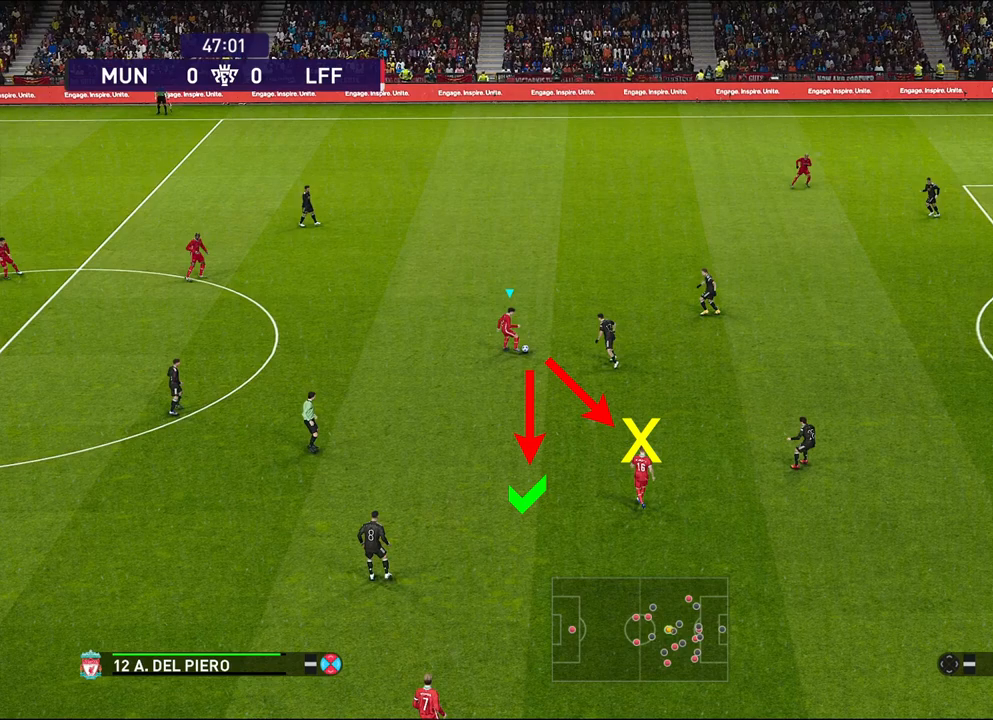
{"buttons": ["R1"], "left_stick": "down", "events": []}
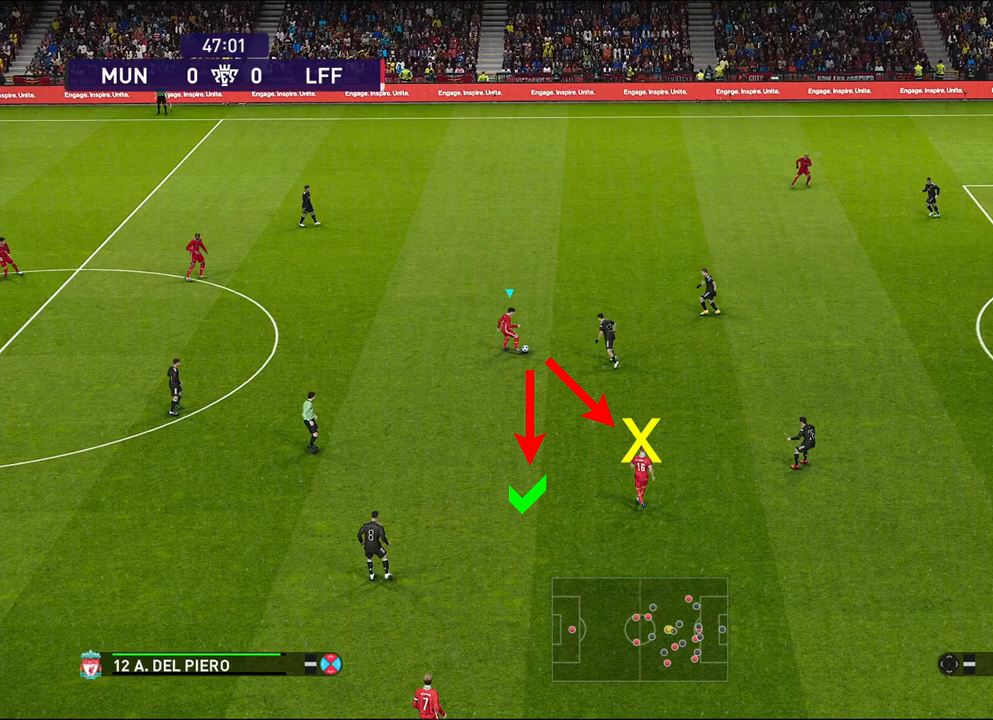
{"buttons": ["R1"], "left_stick": "down", "events": []}
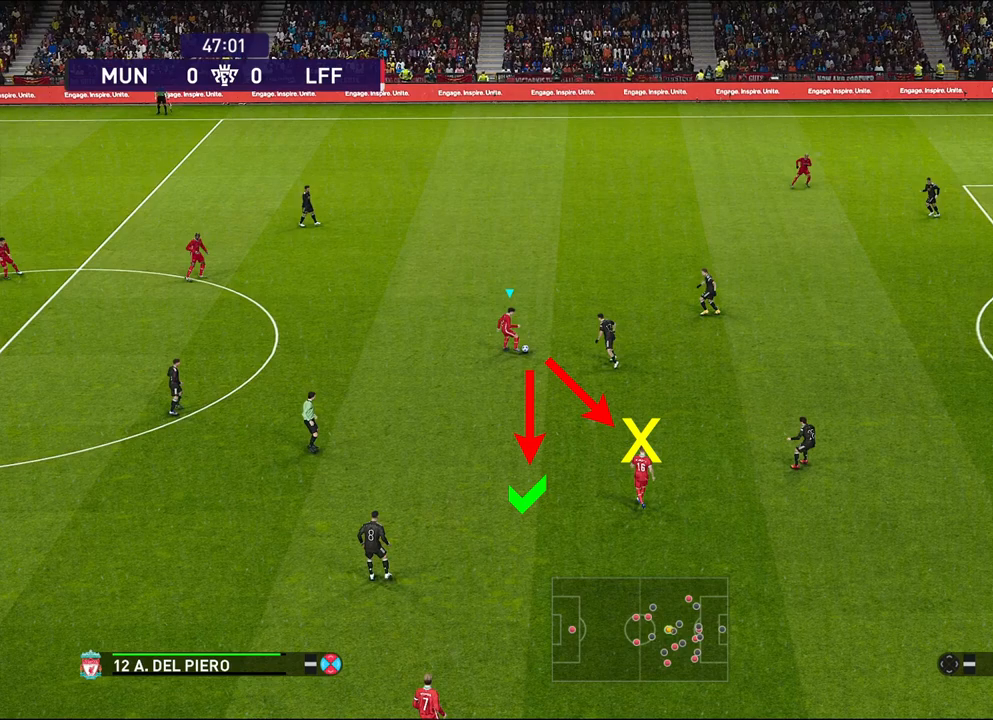
{"buttons": ["R1"], "left_stick": "down", "events": []}
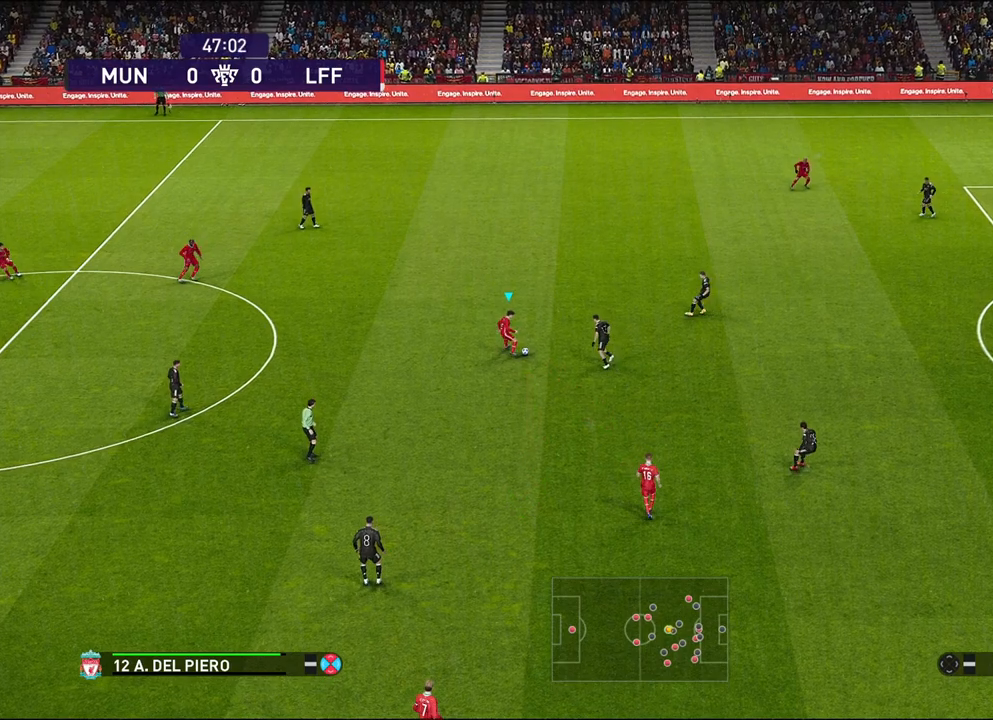
{"buttons": ["R1"], "left_stick": "down", "events": []}
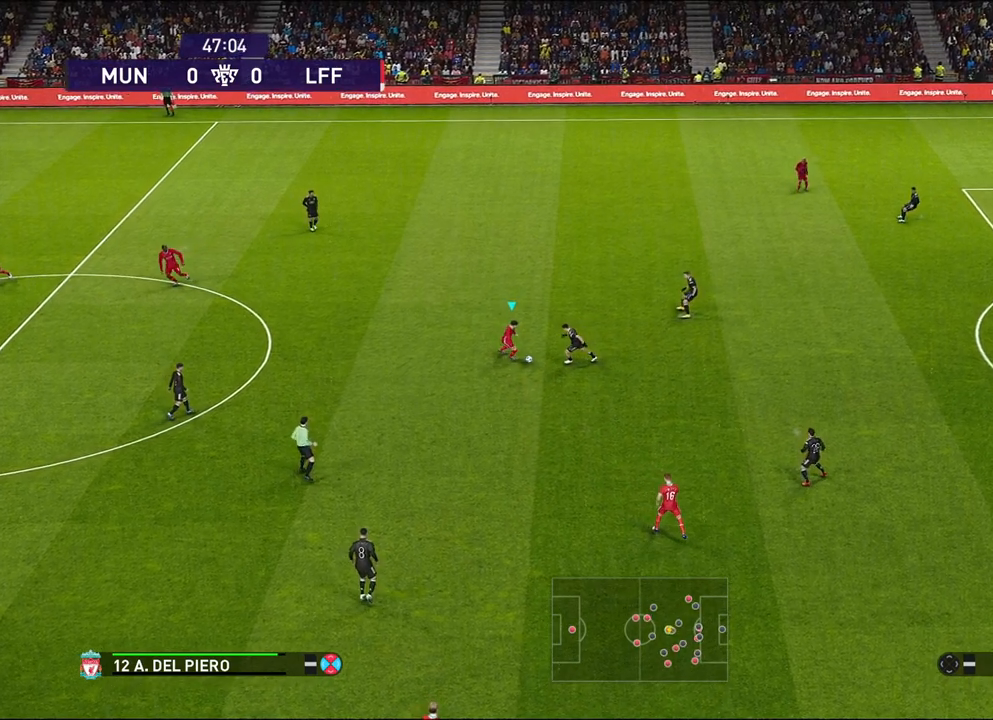
{"buttons": ["R1", "L3"], "left_stick": "down", "events": [[183, "L3", "down"]]}
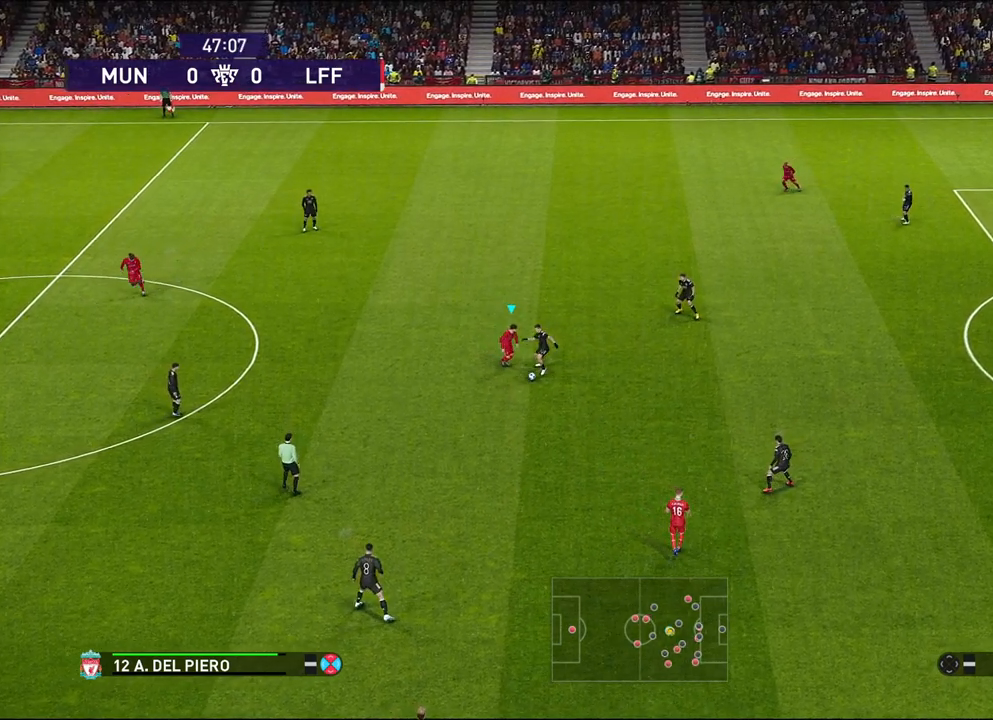
{"buttons": [], "left_stick": "down", "events": [[117, "L3", "up"], [283, "R1", "up"]]}
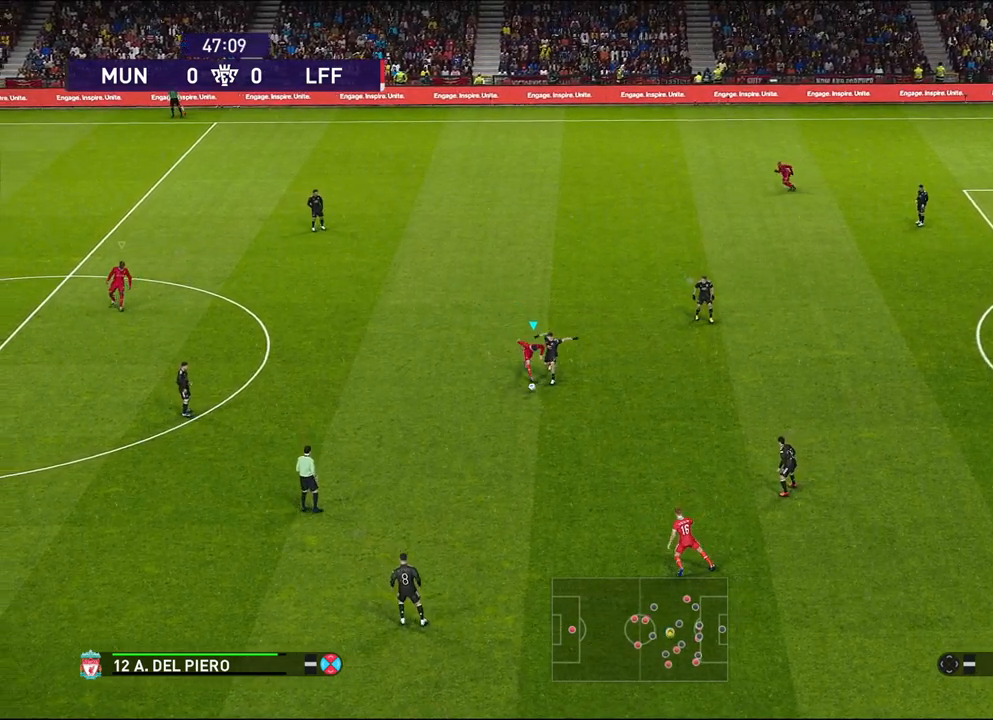
{"buttons": [], "left_stick": "down-left", "events": [[250, "left_stick", "down-left"]]}
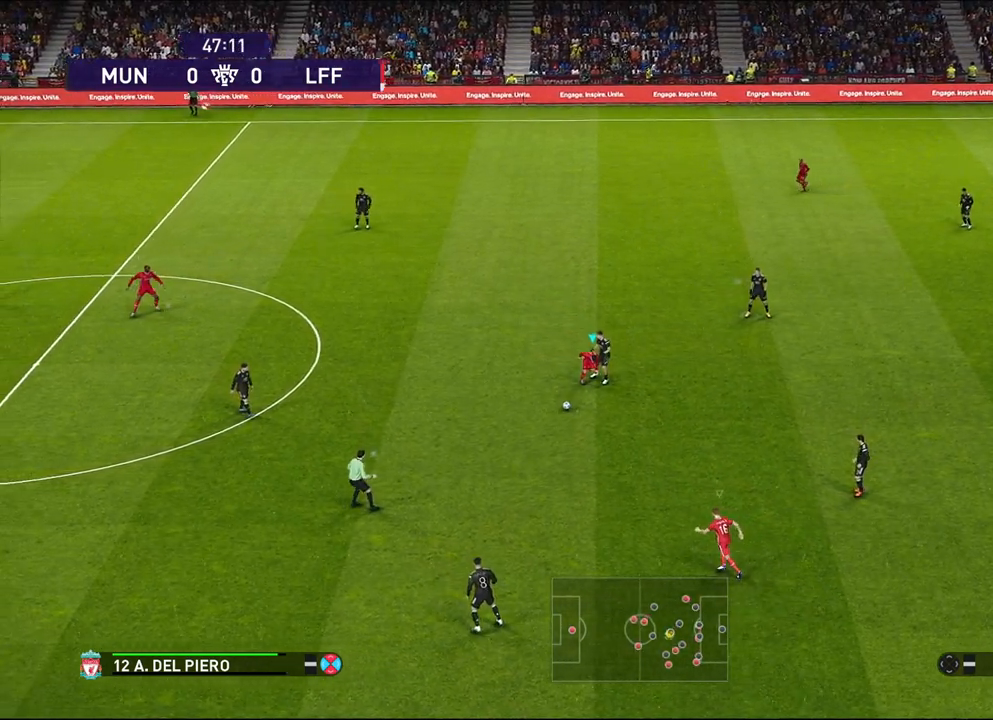
{"buttons": [], "left_stick": "left", "events": [[317, "left_stick", "left"]]}
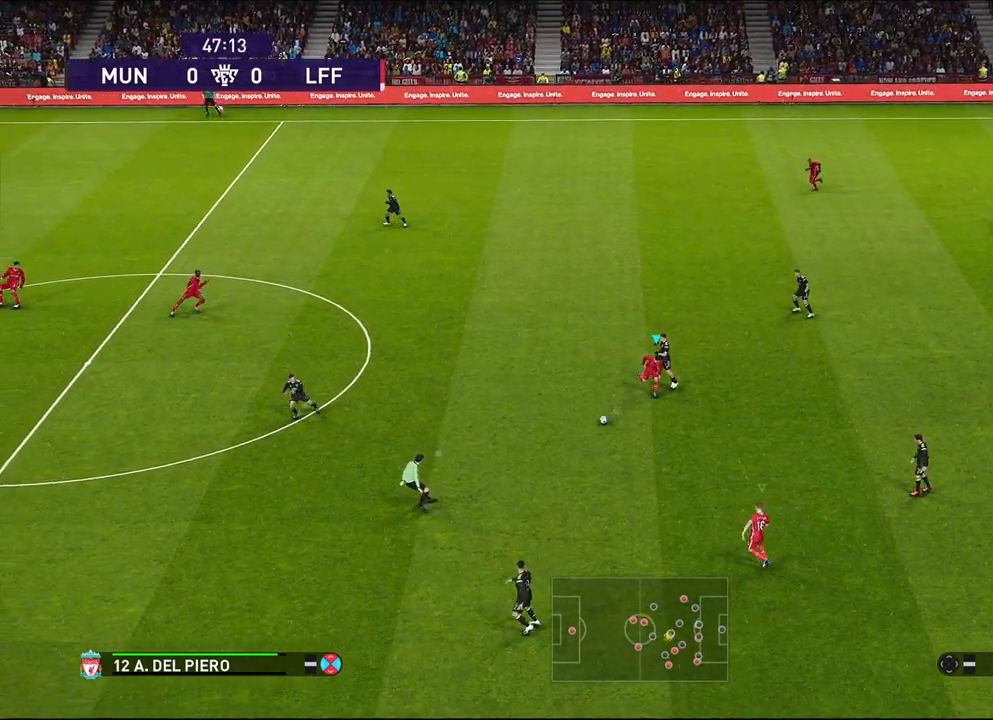
{"buttons": ["R1"], "left_stick": "left", "events": [[83, "R1", "down"]]}
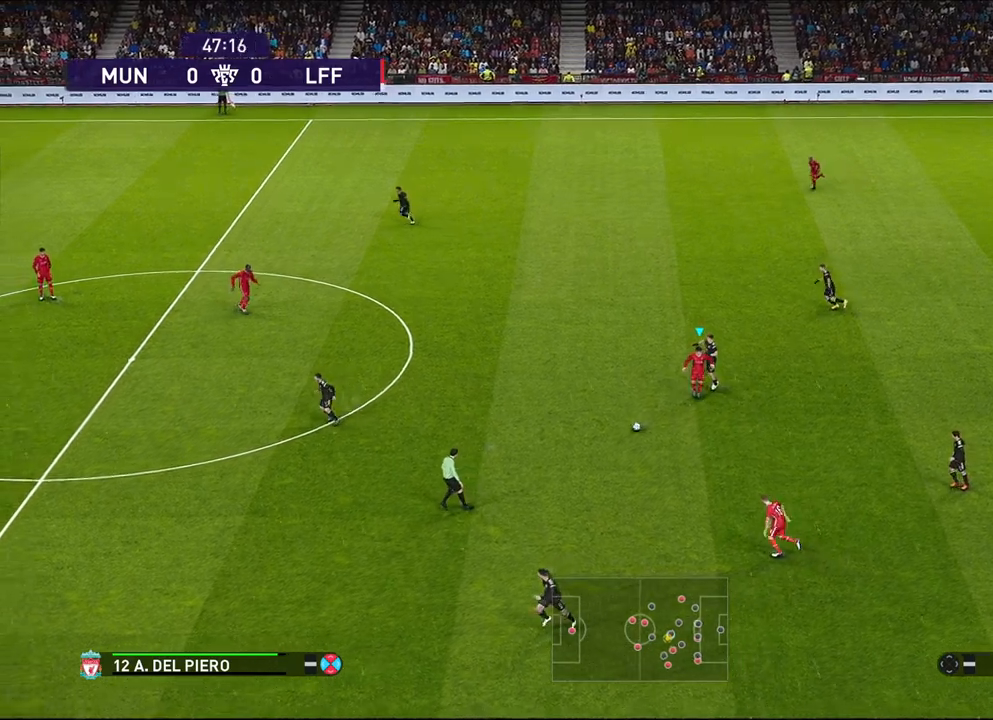
{"buttons": ["R1"], "left_stick": "down-left", "events": [[383, "left_stick", "down-left"]]}
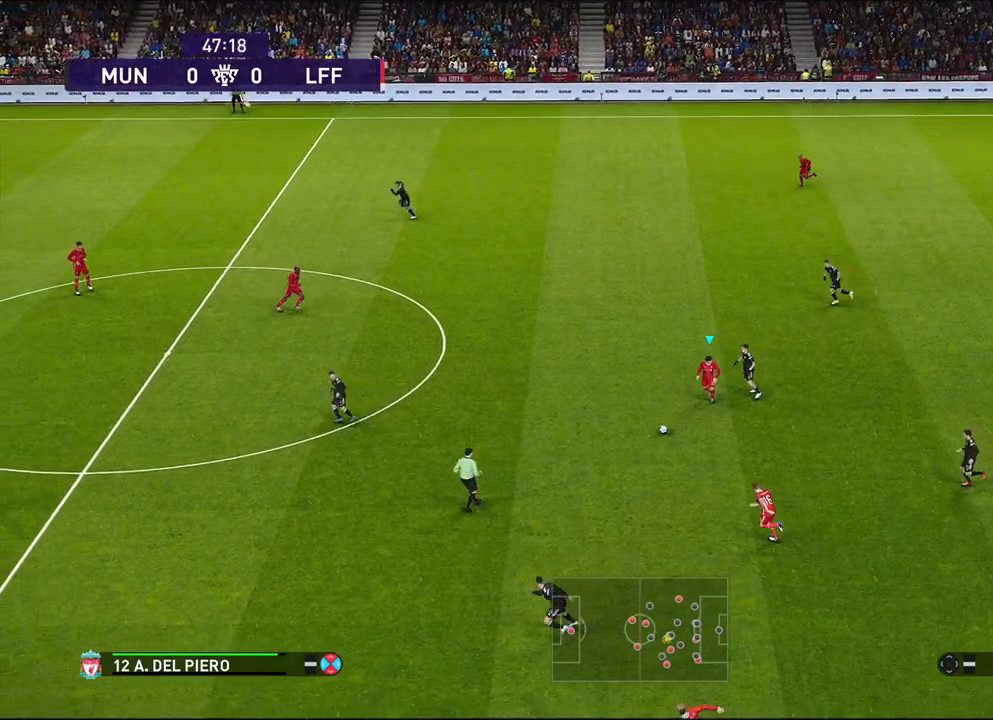
{"buttons": [], "left_stick": "down", "events": [[250, "left_stick", "down"], [317, "R1", "up"]]}
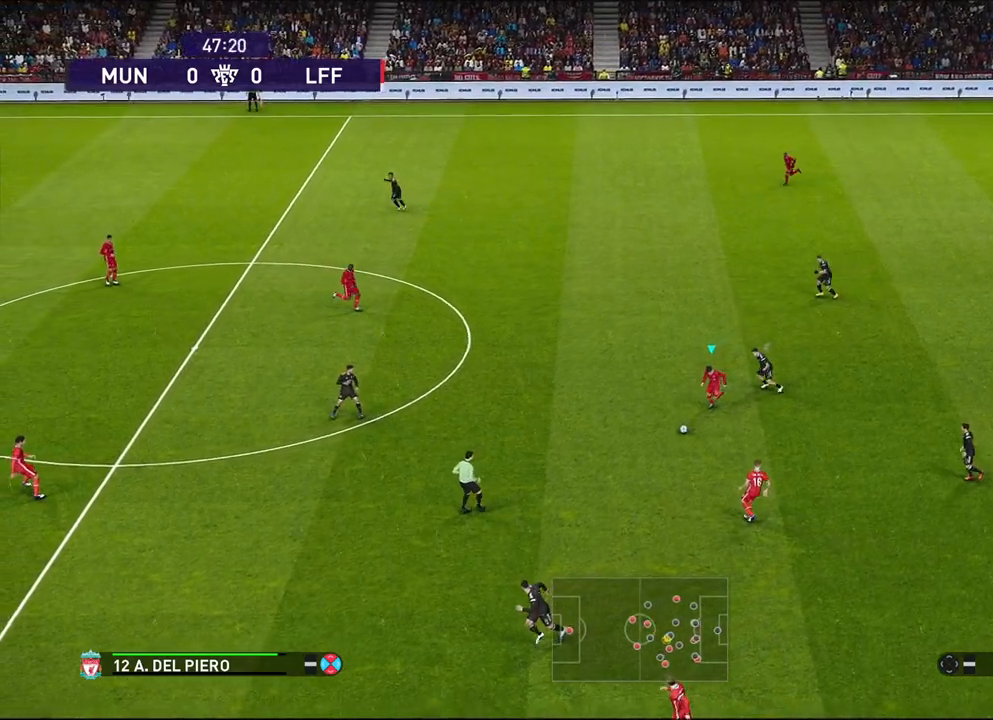
{"buttons": [], "left_stick": "down", "events": []}
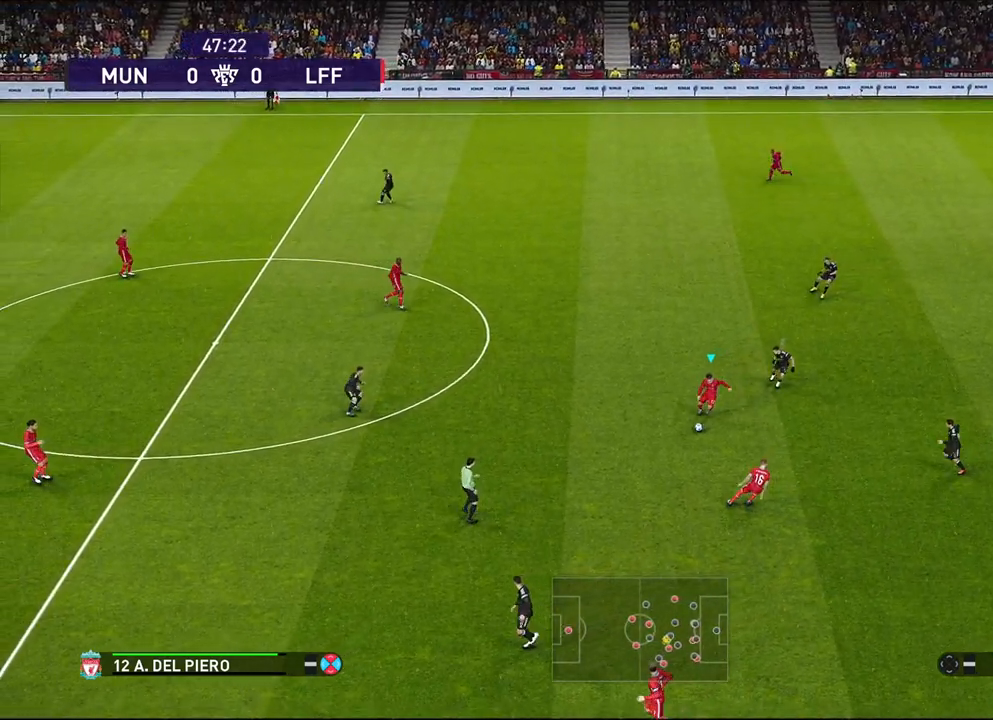
{"buttons": [], "left_stick": "down", "events": []}
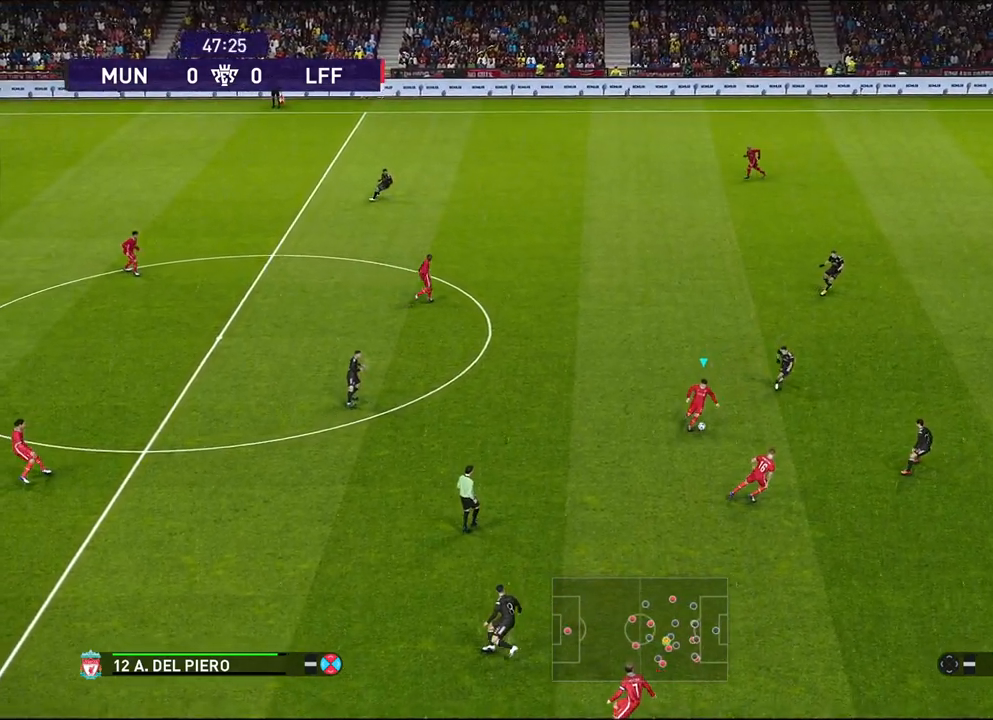
{"buttons": ["R1"], "left_stick": "center", "events": [[183, "R1", "down"], [217, "left_stick", "center"]]}
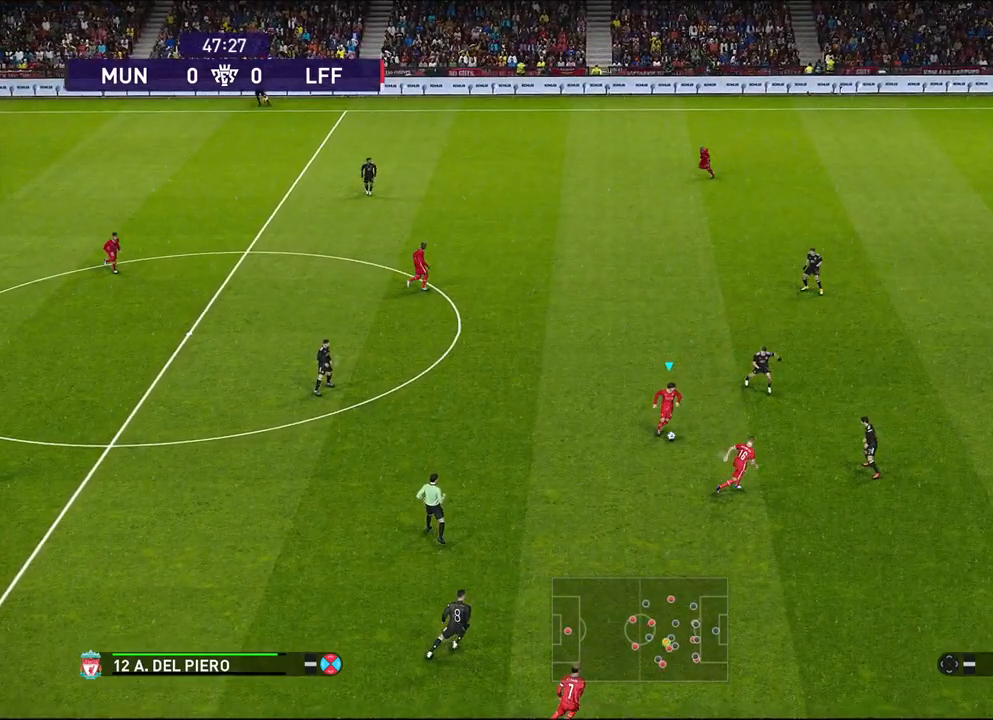
{"buttons": ["R1"], "left_stick": "center", "events": []}
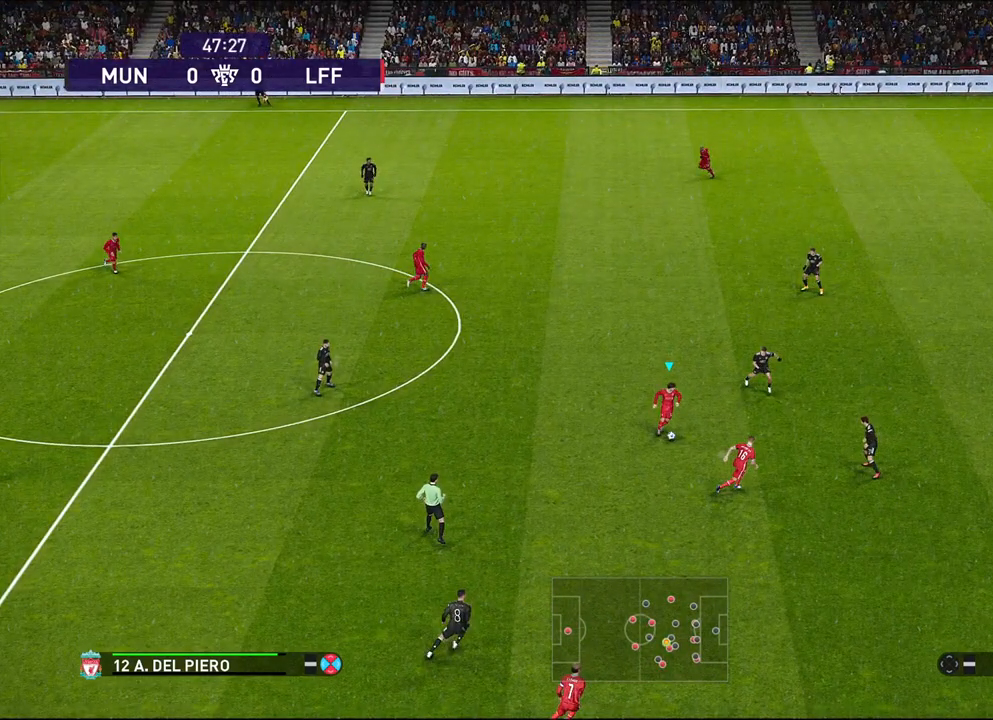
{"buttons": ["R1"], "left_stick": "center", "events": []}
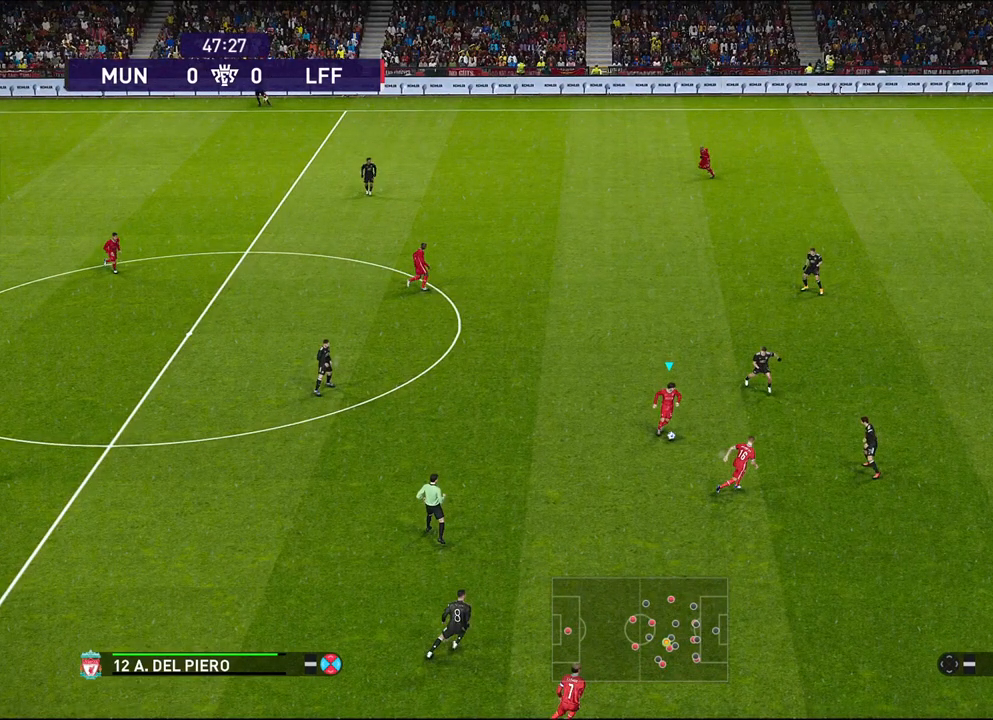
{"buttons": ["R1"], "left_stick": "center", "events": []}
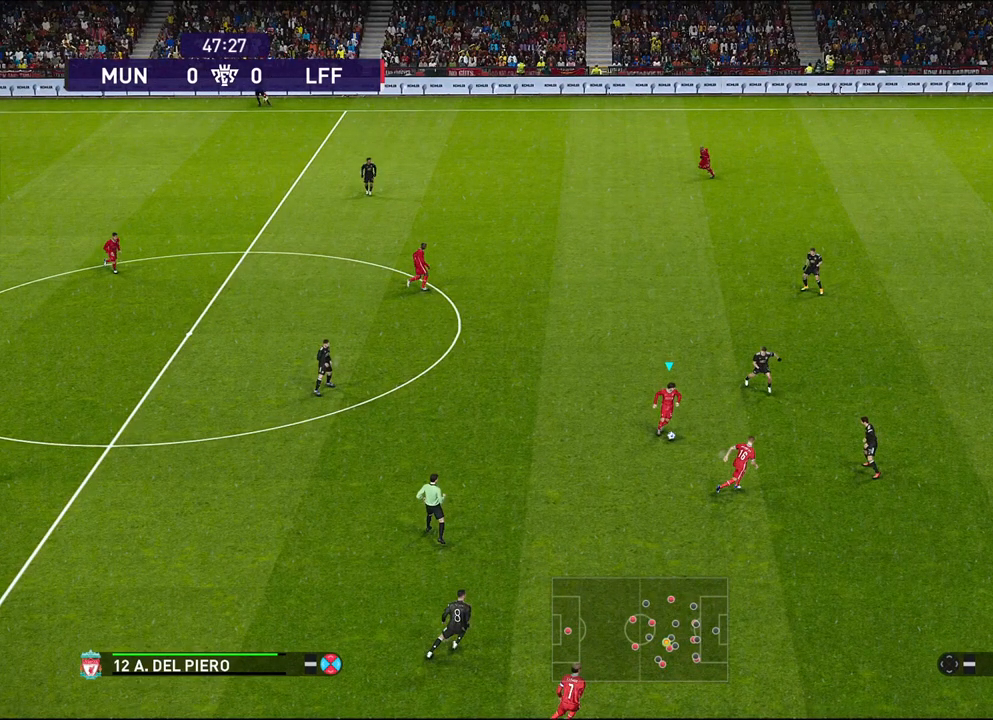
{"buttons": ["R1"], "left_stick": "center", "events": []}
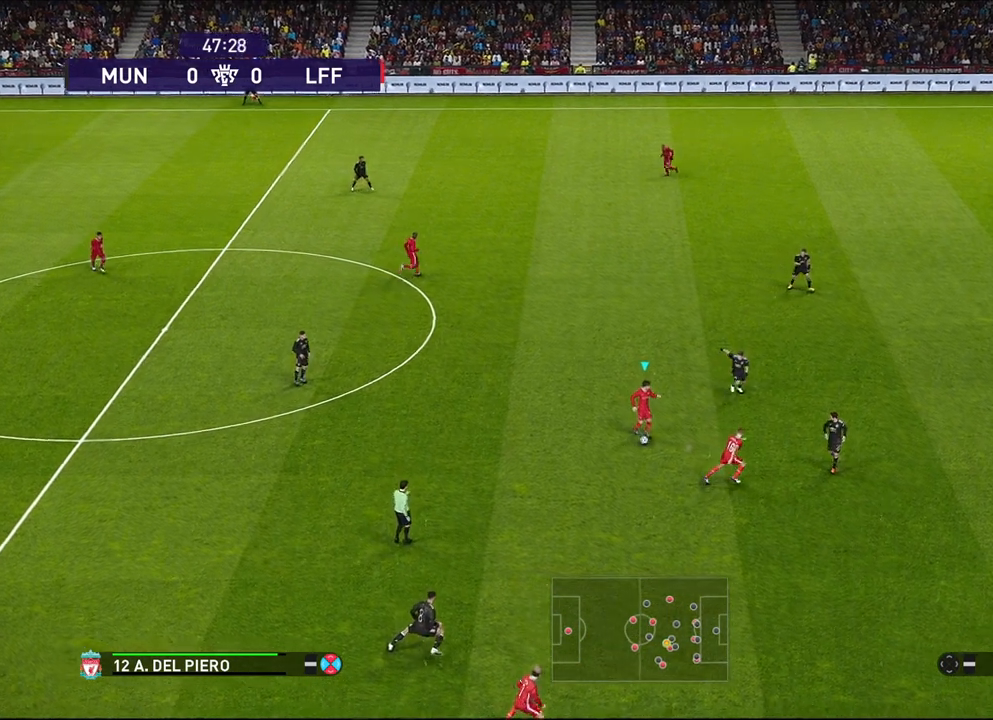
{"buttons": [], "left_stick": "up", "events": [[100, "R1", "up"], [300, "left_stick", "up"]]}
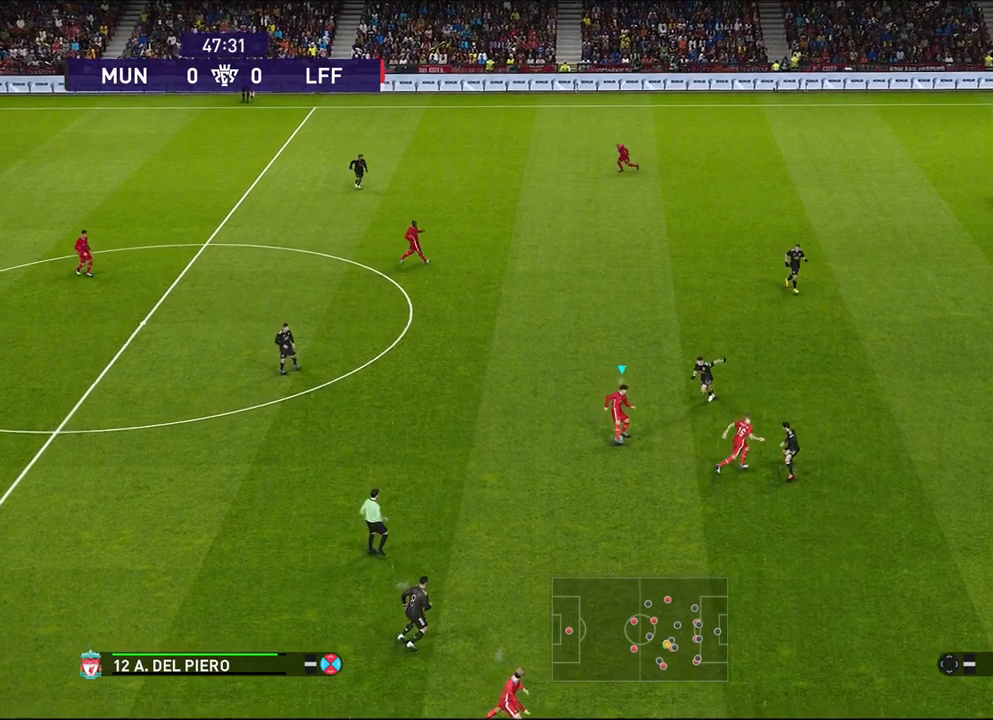
{"buttons": ["R1"], "left_stick": "up", "events": [[300, "R1", "down"]]}